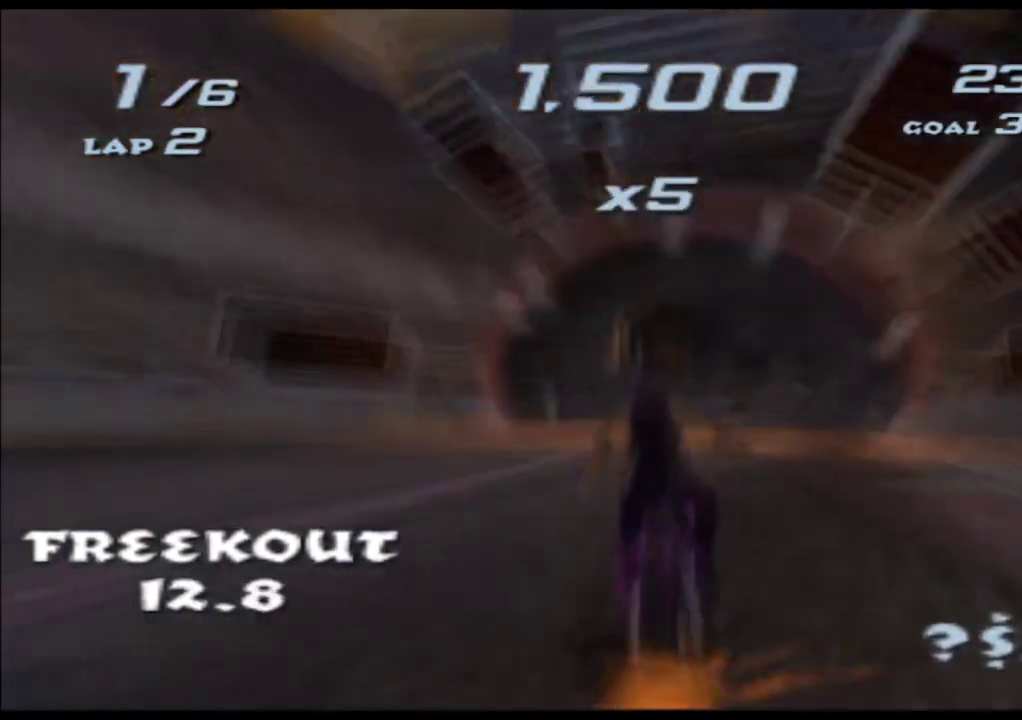
Gameplay with a controller (Xbox layout); each line is a JSON object with the inputs held at the frame after it. "events" lists button and stick changes between this image and that frame as [ms after this image, input, new state], when the widget could be followed in between. Not read: HOME L2 L3 R3 right_stick.
{"buttons": ["A", "X"], "left_stick": "right", "events": [[183, "left_stick", "right"], [300, "left_stick", "center"], [450, "left_stick", "right"]]}
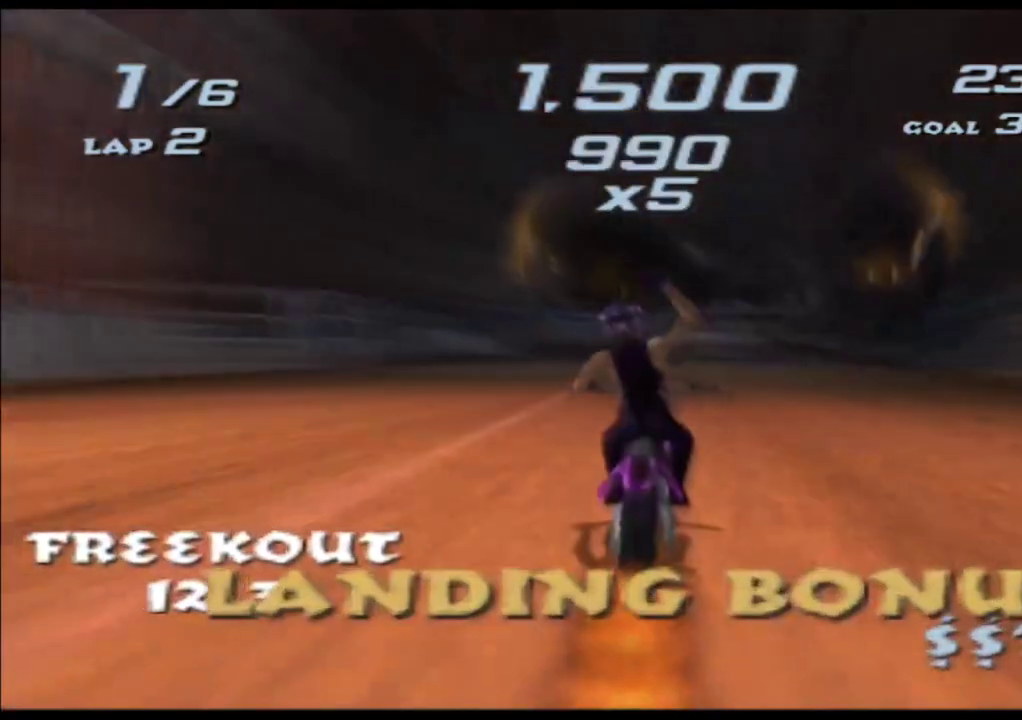
{"buttons": ["A", "X"], "left_stick": "center", "events": [[83, "left_stick", "center"]]}
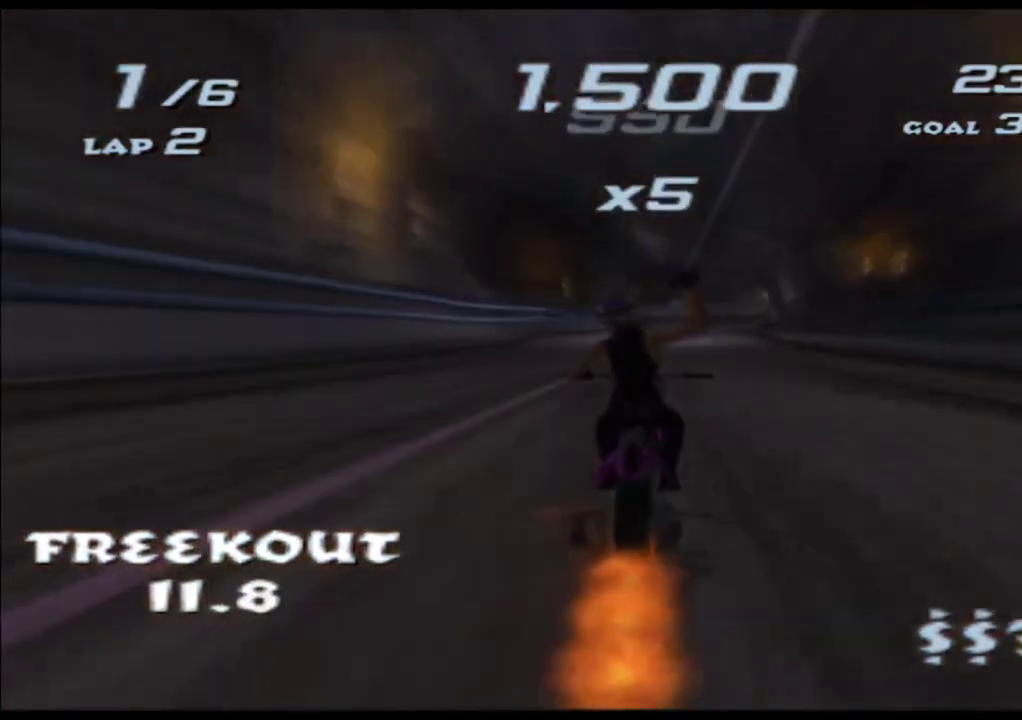
{"buttons": ["A", "X"], "left_stick": "center", "events": [[83, "left_stick", "right"], [183, "left_stick", "center"]]}
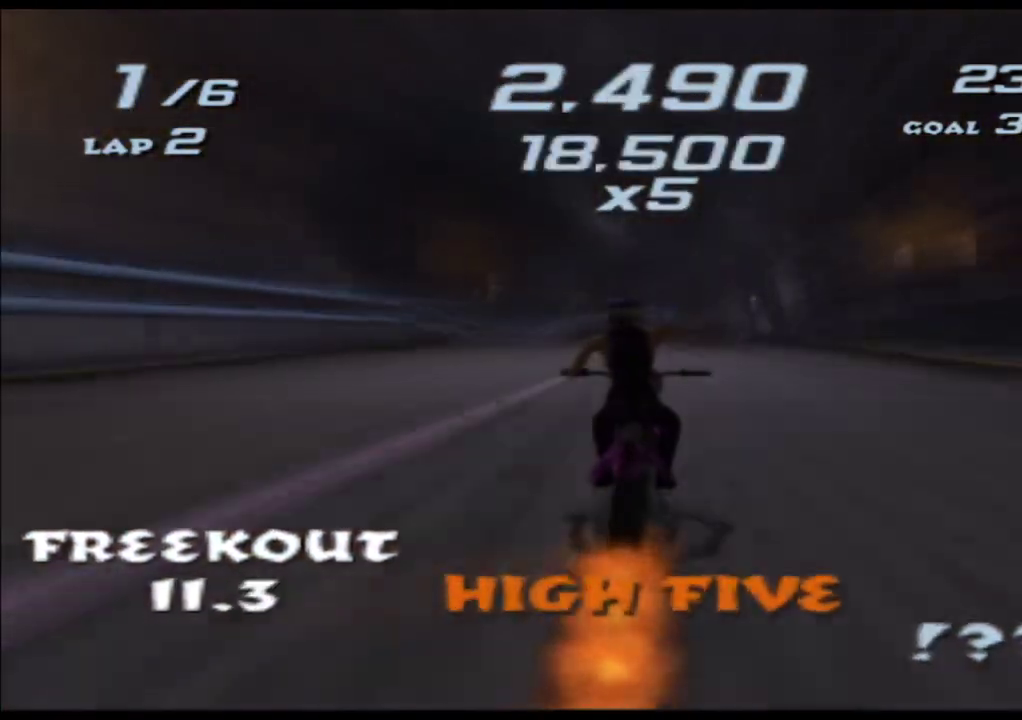
{"buttons": ["A", "X"], "left_stick": "center", "events": [[200, "left_stick", "right"], [300, "left_stick", "center"]]}
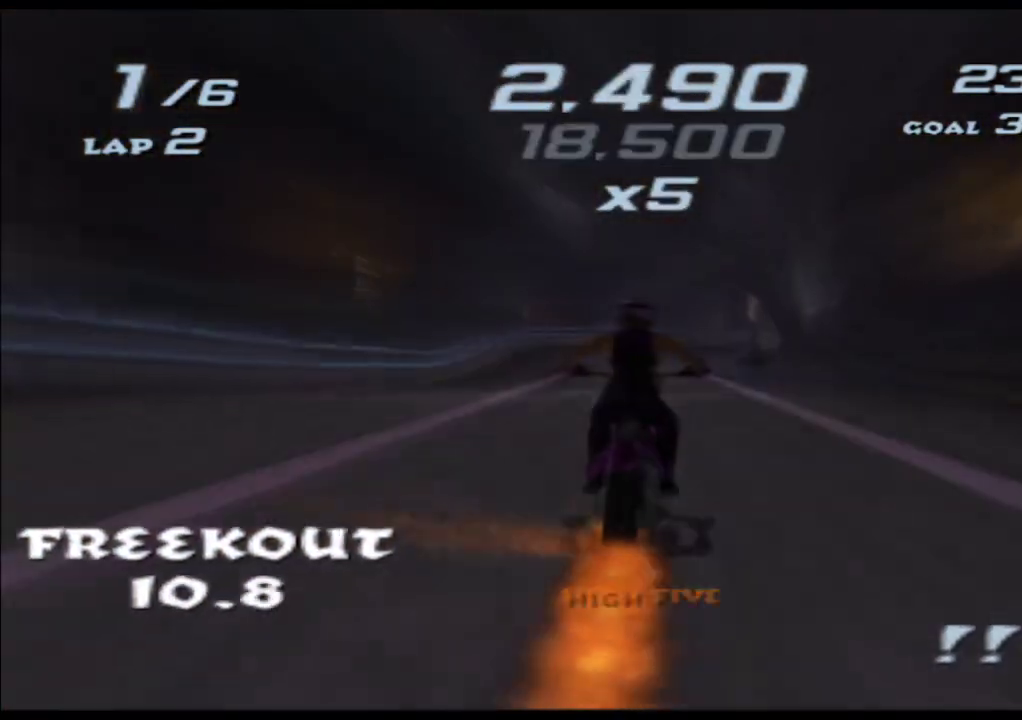
{"buttons": ["A", "X"], "left_stick": "center", "events": [[217, "left_stick", "right"], [350, "left_stick", "center"]]}
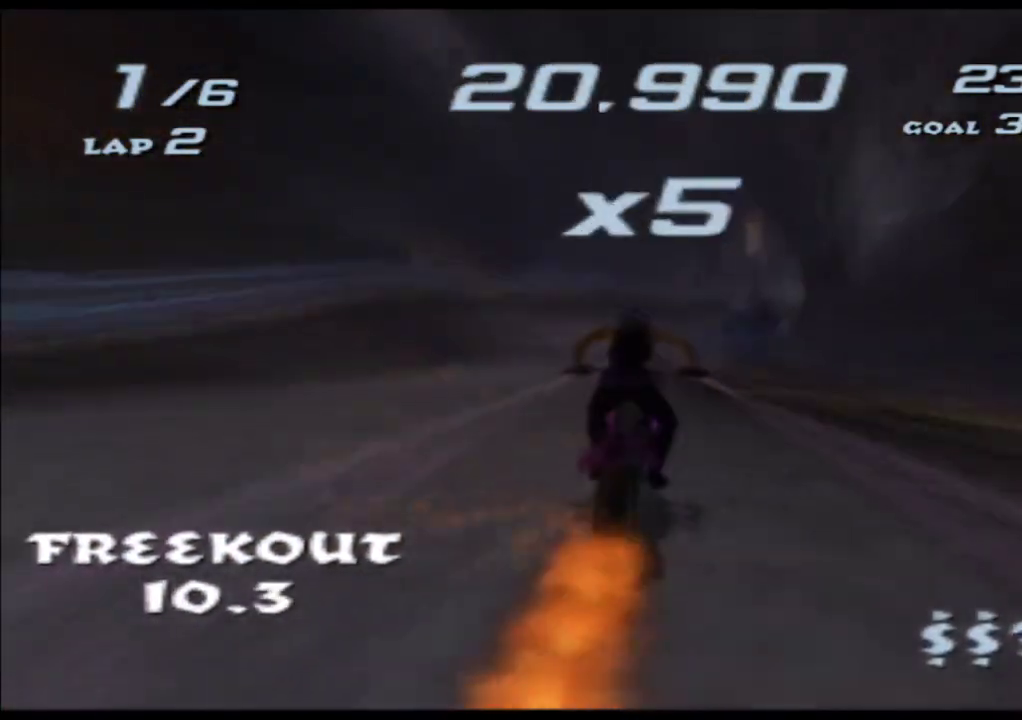
{"buttons": ["A", "X"], "left_stick": "right", "events": [[83, "left_stick", "left"], [233, "left_stick", "center"], [500, "left_stick", "right"]]}
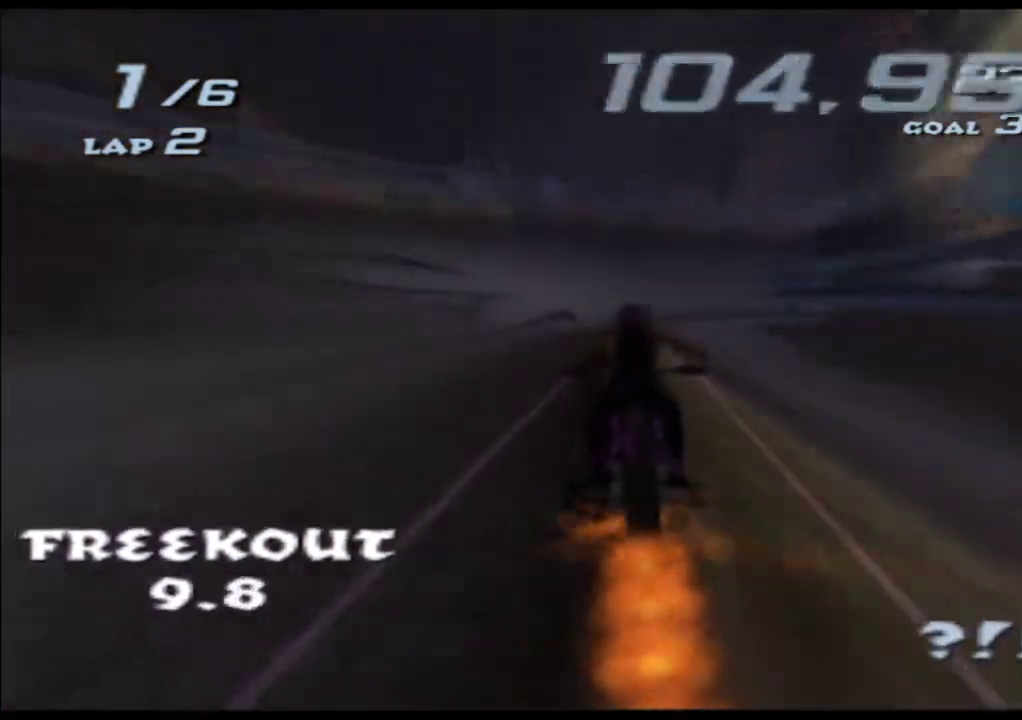
{"buttons": ["A", "X"], "left_stick": "right", "events": []}
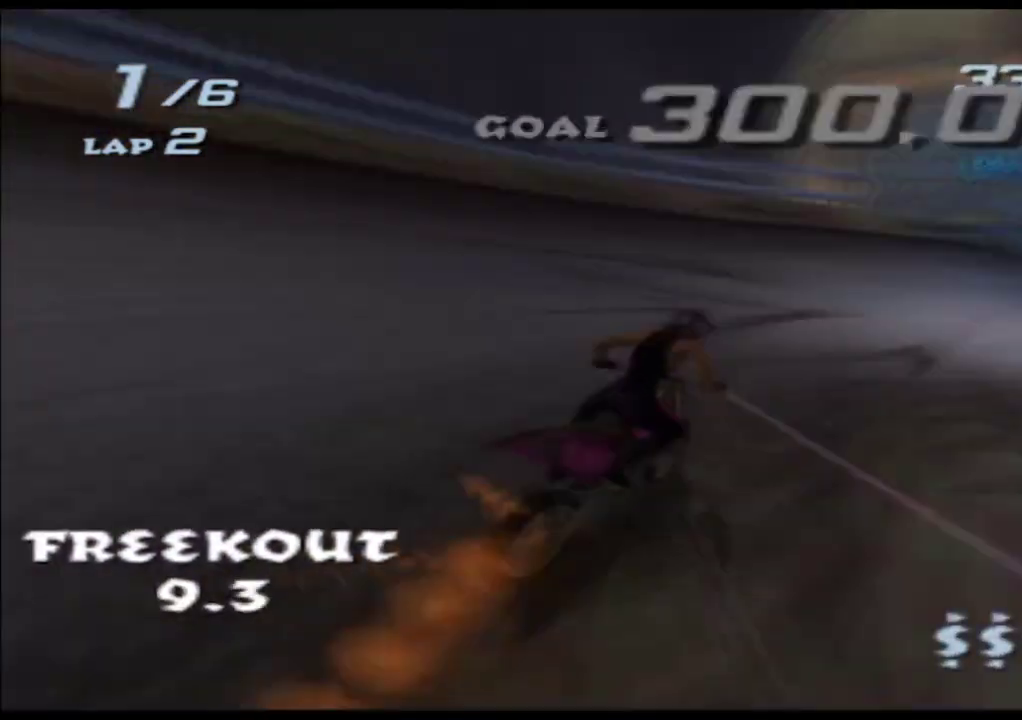
{"buttons": ["A", "X"], "left_stick": "right", "events": []}
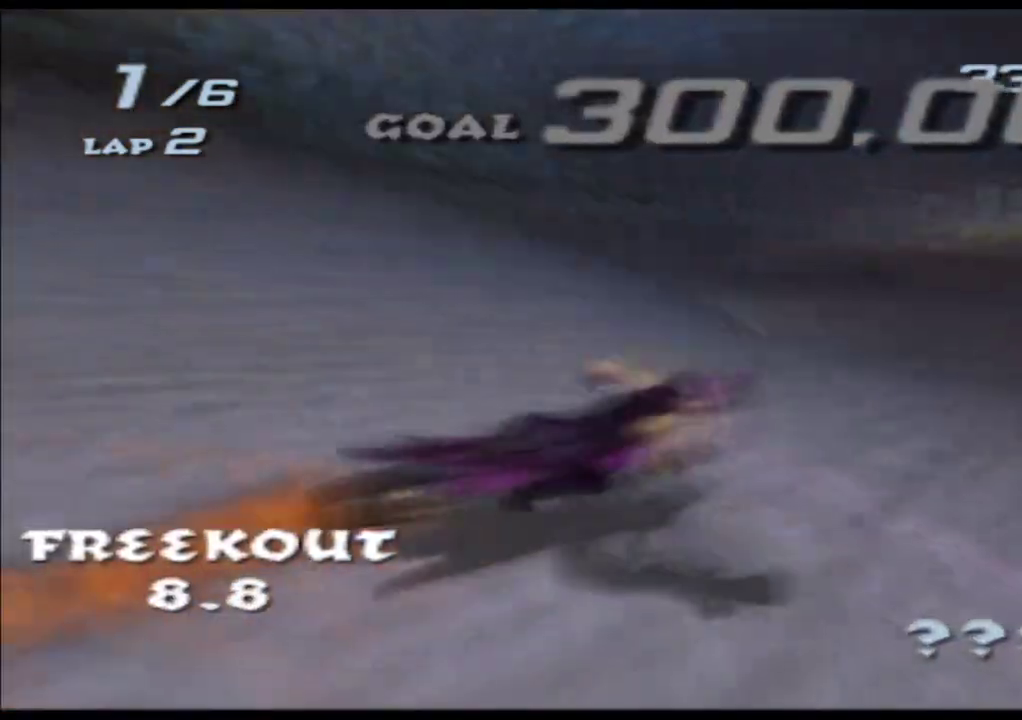
{"buttons": ["A", "X"], "left_stick": "left", "events": [[83, "left_stick", "center"], [133, "left_stick", "left"]]}
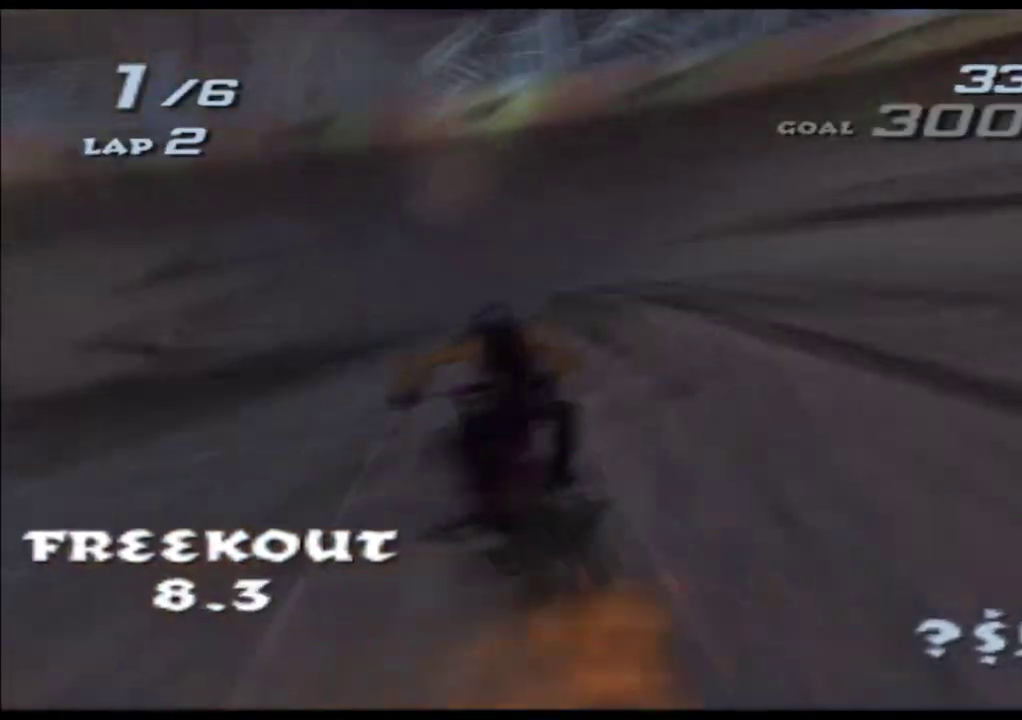
{"buttons": ["A", "X"], "left_stick": "left", "events": []}
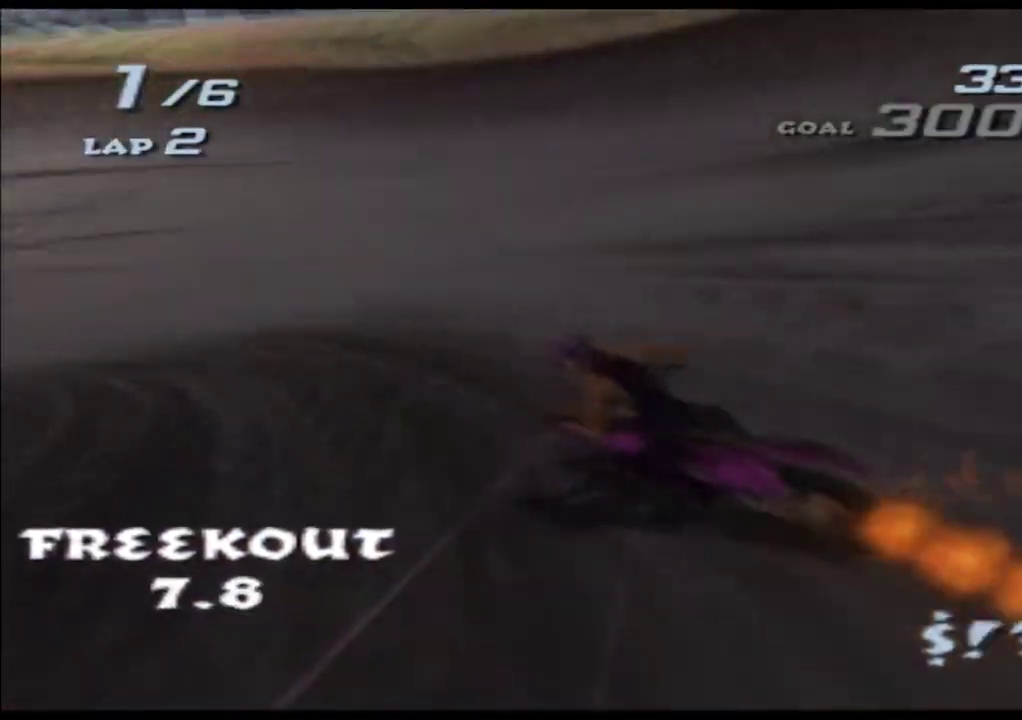
{"buttons": ["A", "X"], "left_stick": "left", "events": []}
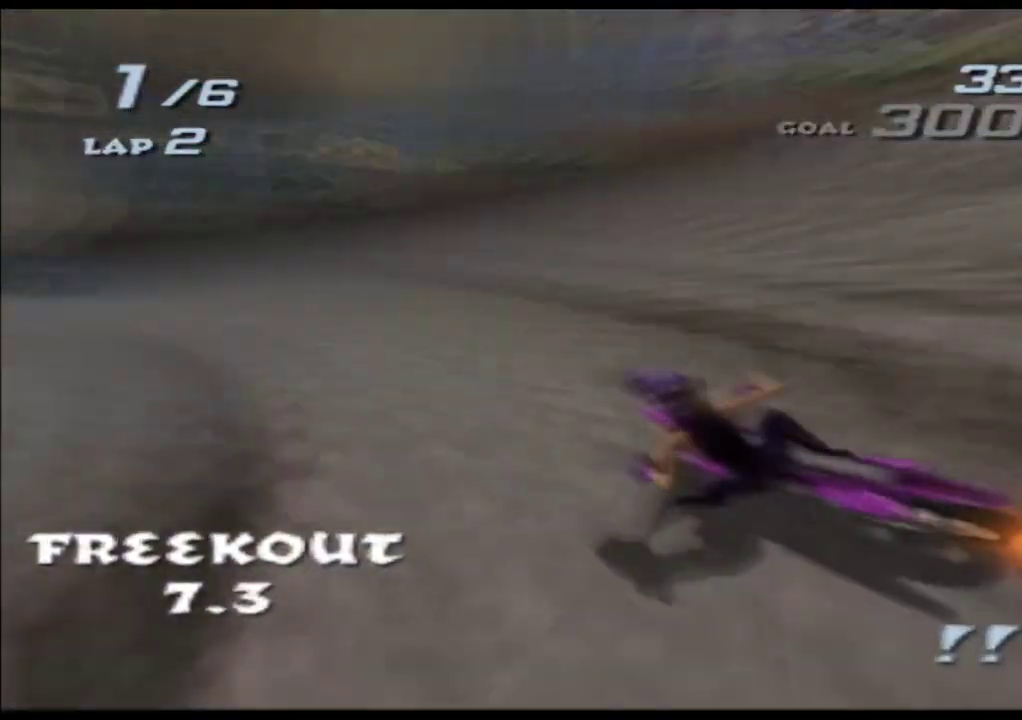
{"buttons": ["A", "X"], "left_stick": "right", "events": [[383, "left_stick", "right"]]}
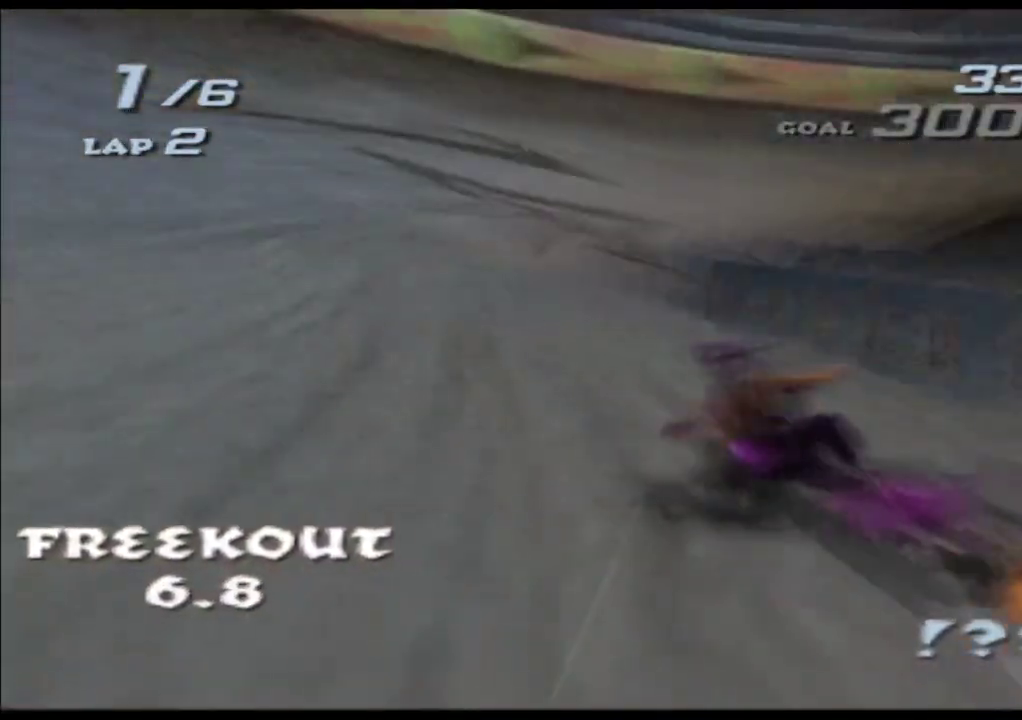
{"buttons": ["A", "X"], "left_stick": "right", "events": []}
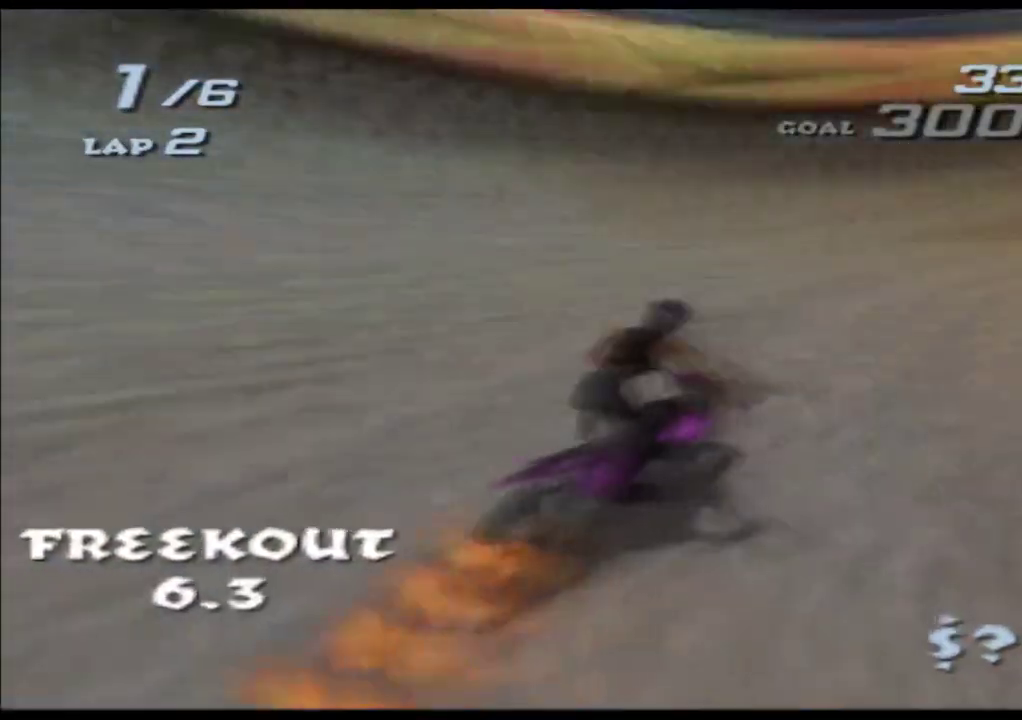
{"buttons": ["A", "X"], "left_stick": "right", "events": []}
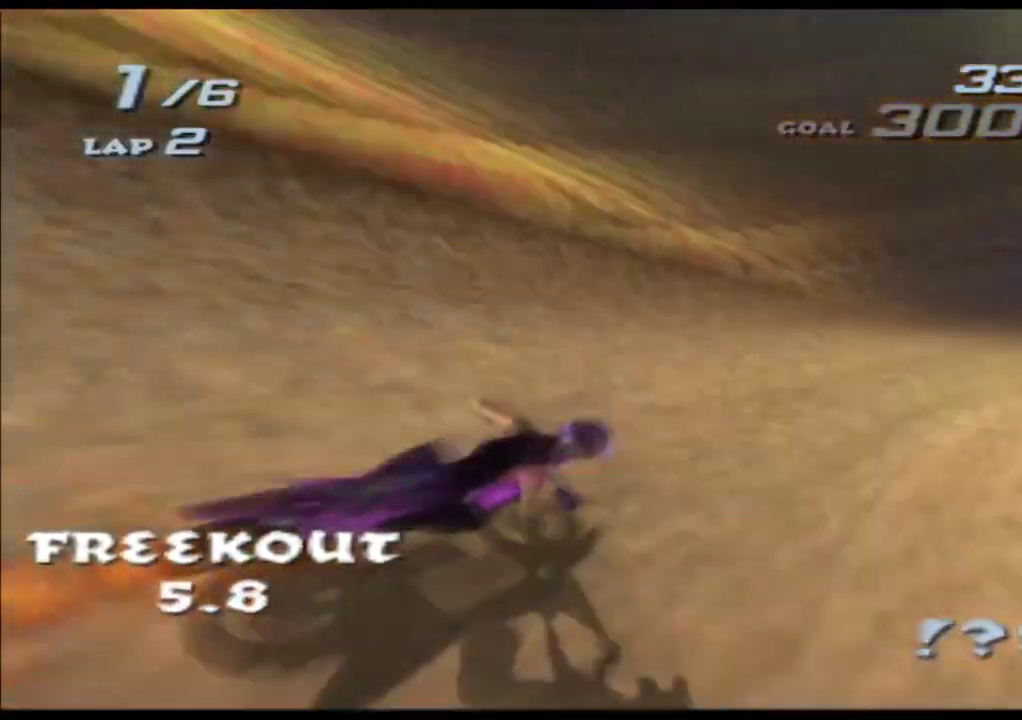
{"buttons": ["A", "X"], "left_stick": "left", "events": [[150, "left_stick", "center"], [300, "left_stick", "left"]]}
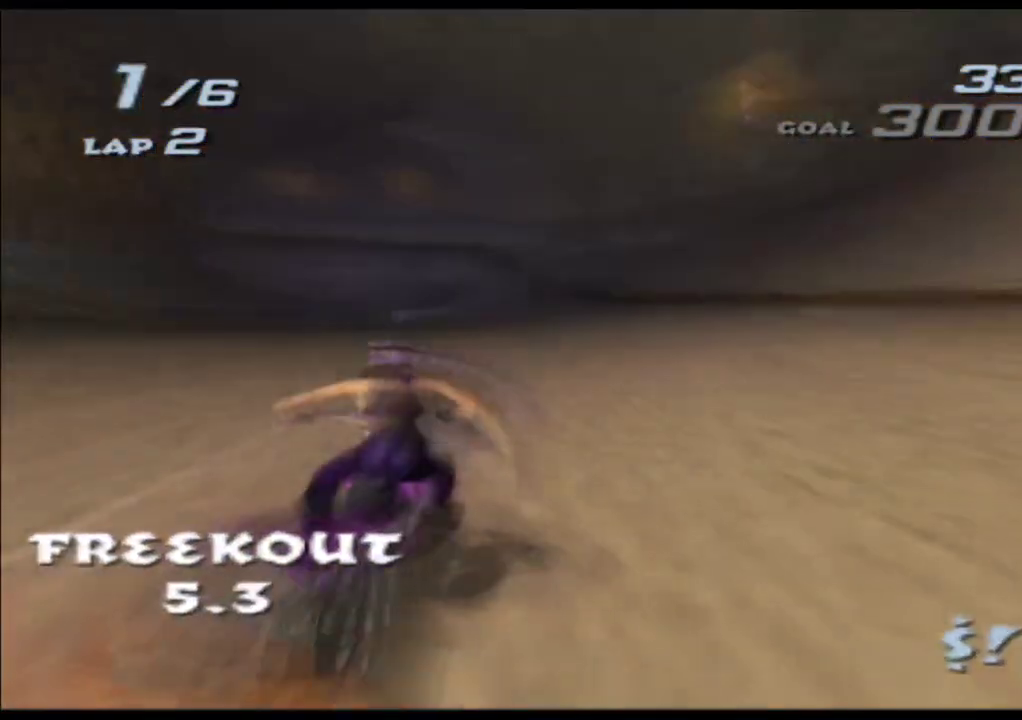
{"buttons": ["A", "X"], "left_stick": "center", "events": [[67, "left_stick", "center"]]}
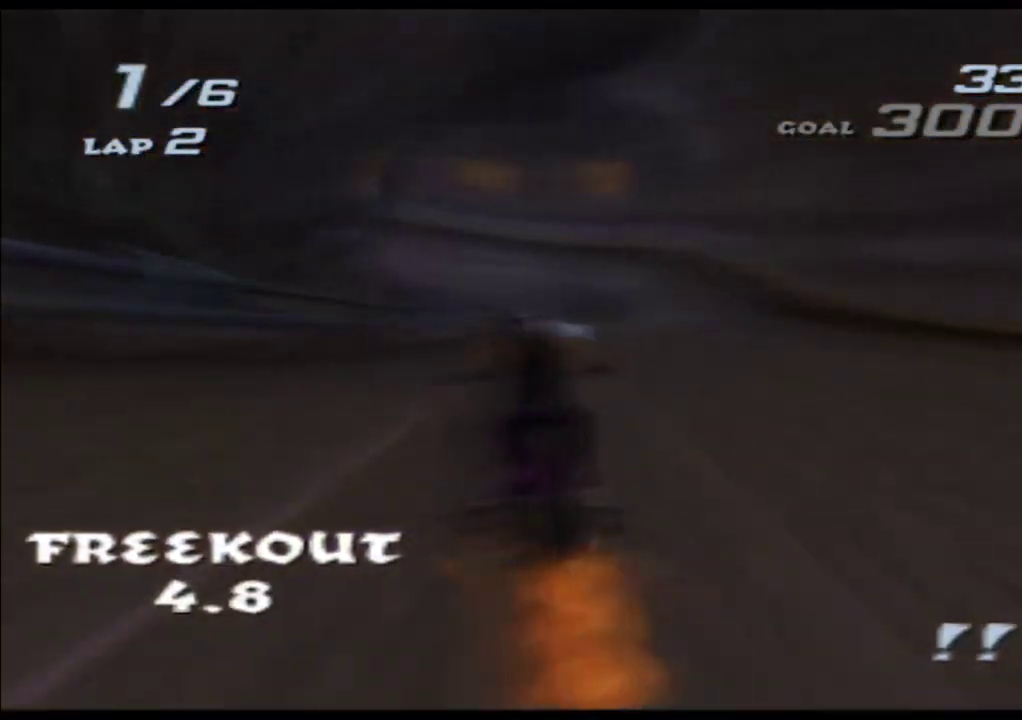
{"buttons": ["A", "X"], "left_stick": "center", "events": [[17, "left_stick", "right"], [117, "left_stick", "center"], [250, "left_stick", "right"], [383, "left_stick", "center"]]}
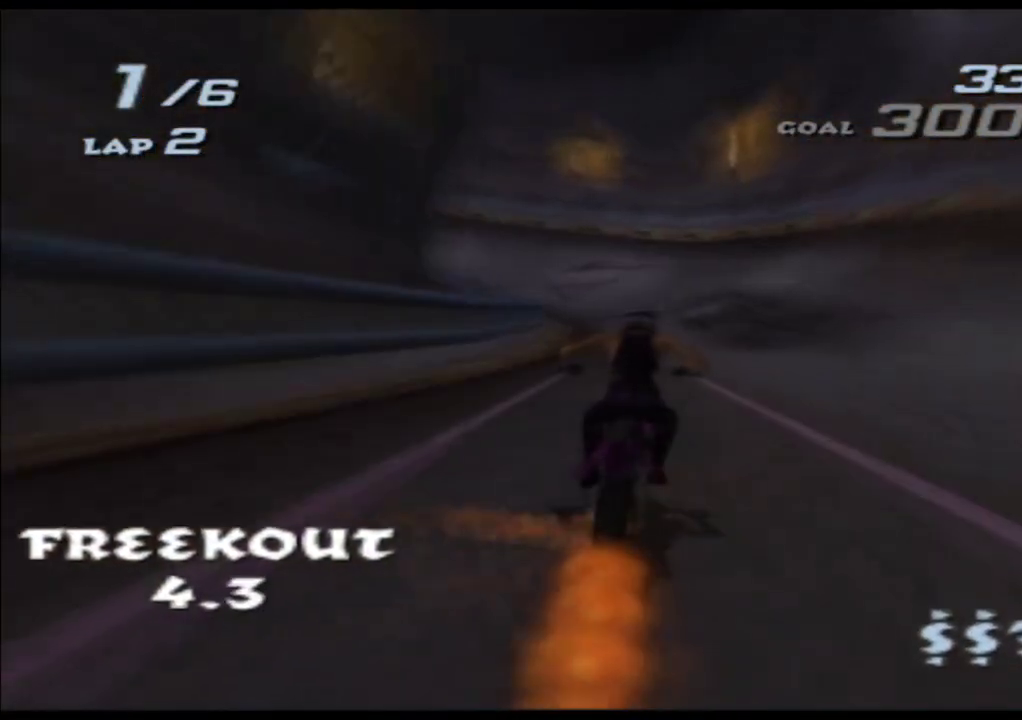
{"buttons": ["A", "X"], "left_stick": "left", "events": [[83, "left_stick", "left"], [250, "left_stick", "center"], [467, "left_stick", "left"]]}
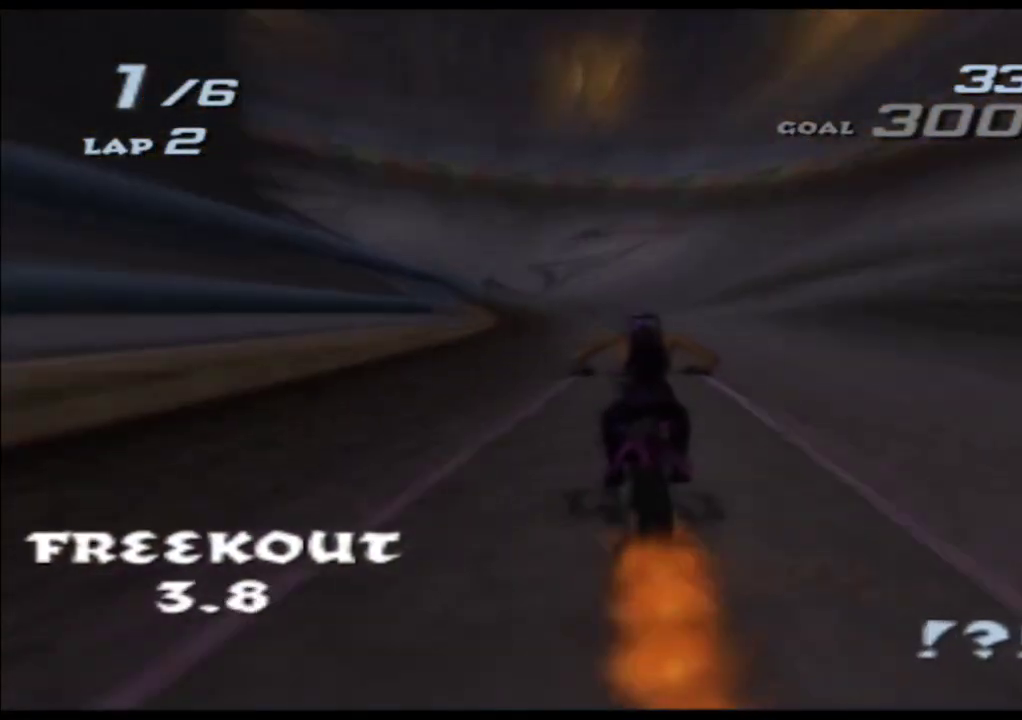
{"buttons": ["A", "X"], "left_stick": "left", "events": [[233, "left_stick", "center"], [333, "left_stick", "left"]]}
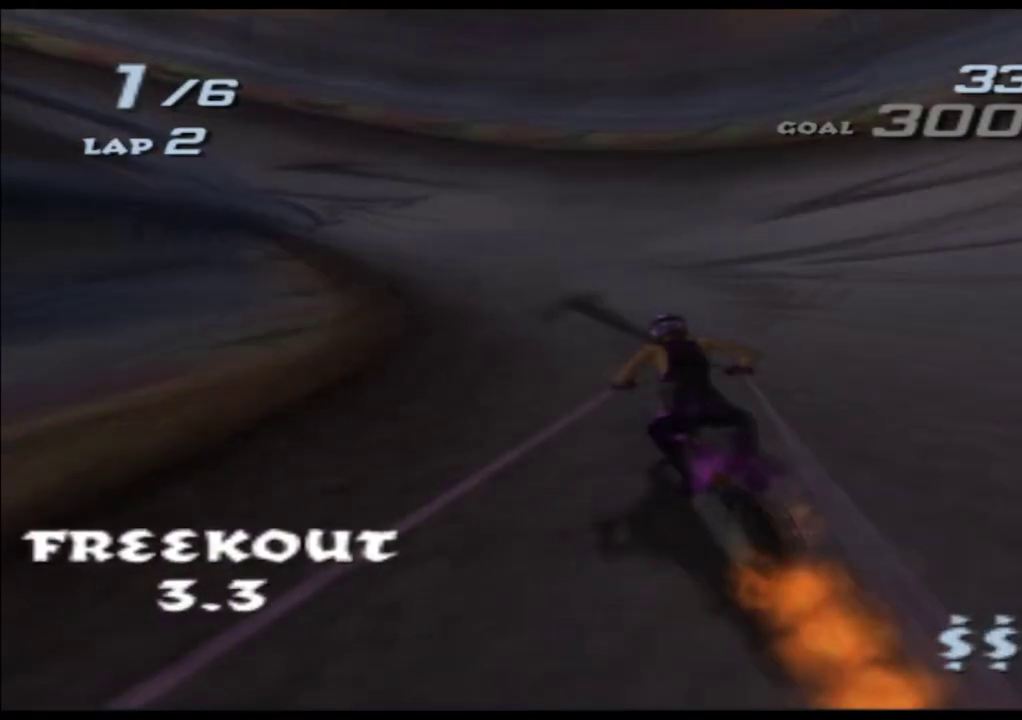
{"buttons": ["A", "X"], "left_stick": "center", "events": [[450, "left_stick", "center"]]}
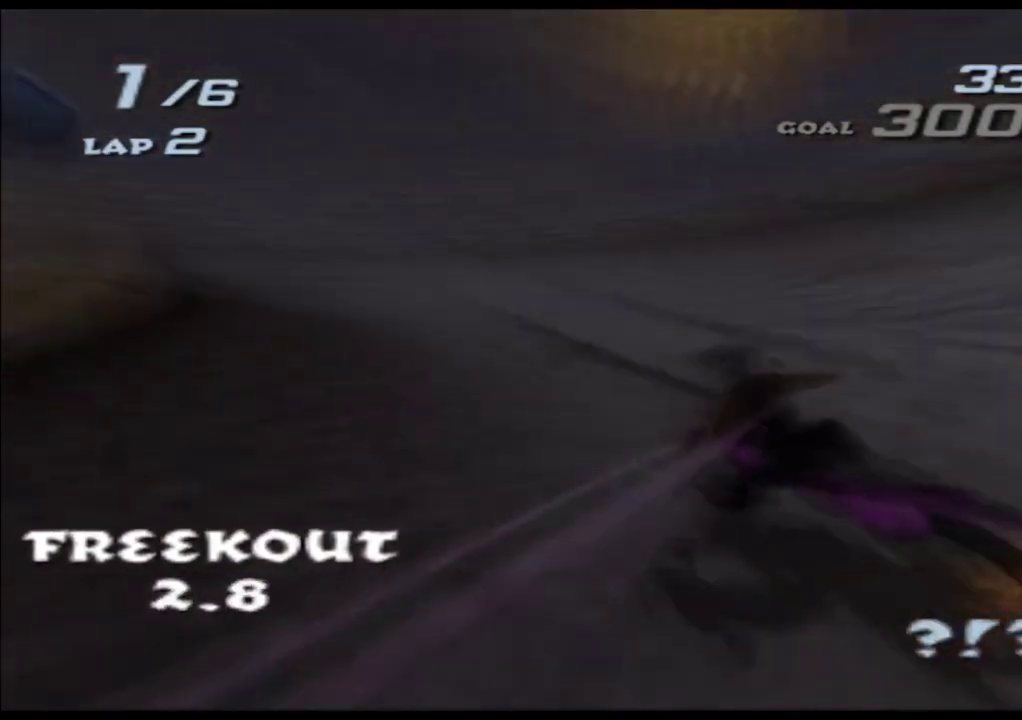
{"buttons": ["A", "X"], "left_stick": "left", "events": [[17, "left_stick", "left"]]}
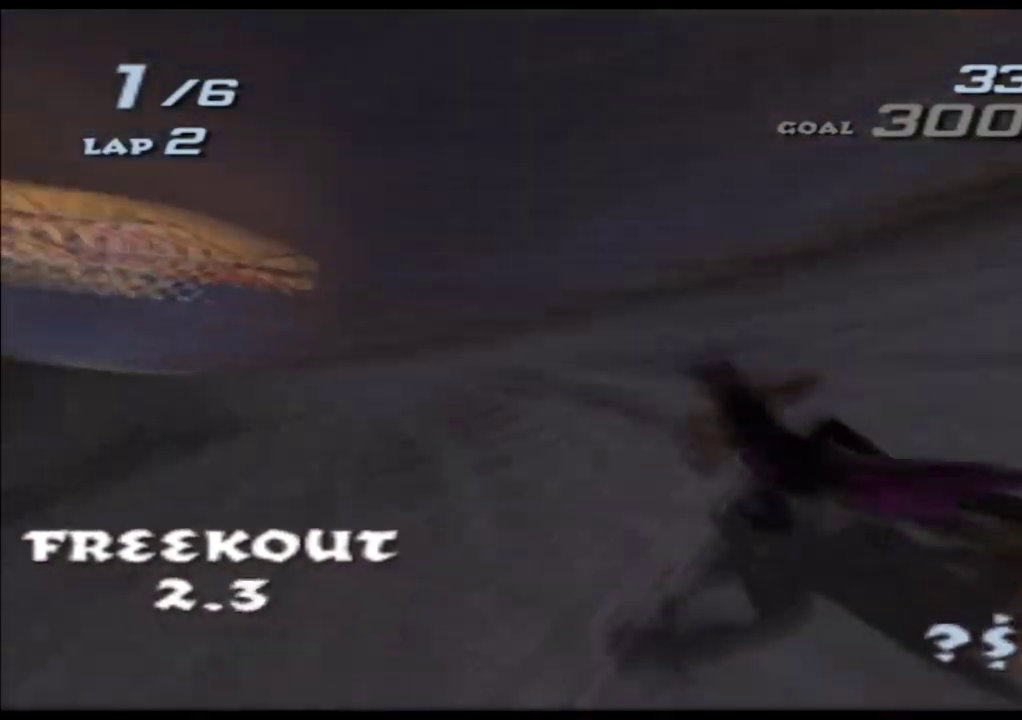
{"buttons": ["A", "X"], "left_stick": "left", "events": [[167, "left_stick", "center"], [350, "left_stick", "left"]]}
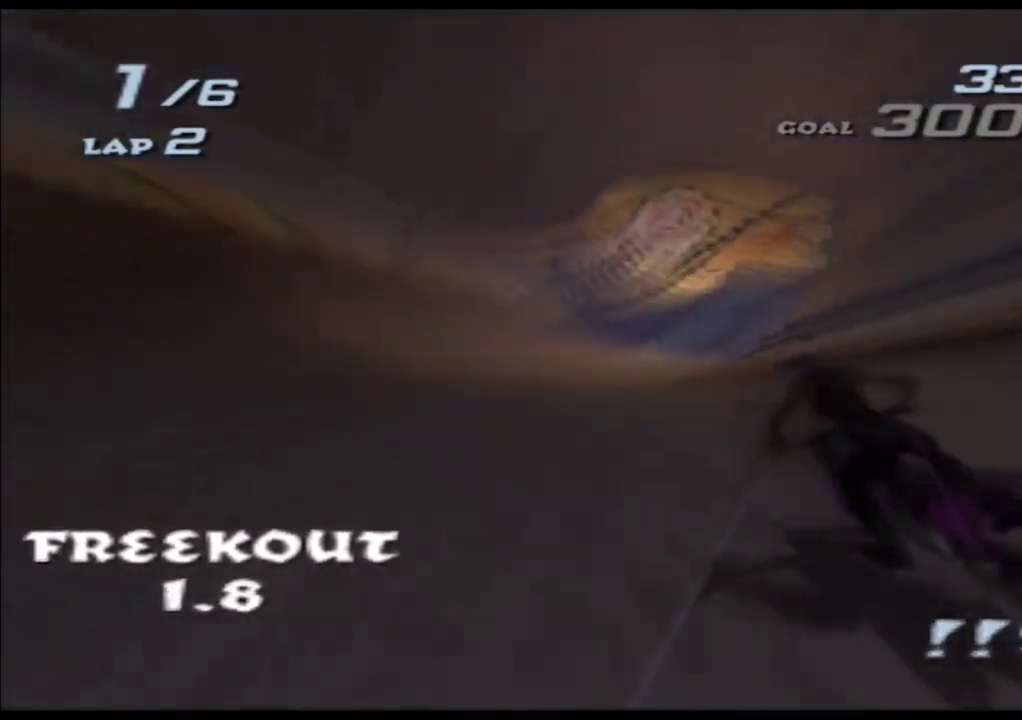
{"buttons": ["A", "X"], "left_stick": "right", "events": [[83, "left_stick", "center"], [200, "left_stick", "right"], [333, "left_stick", "center"], [467, "left_stick", "right"]]}
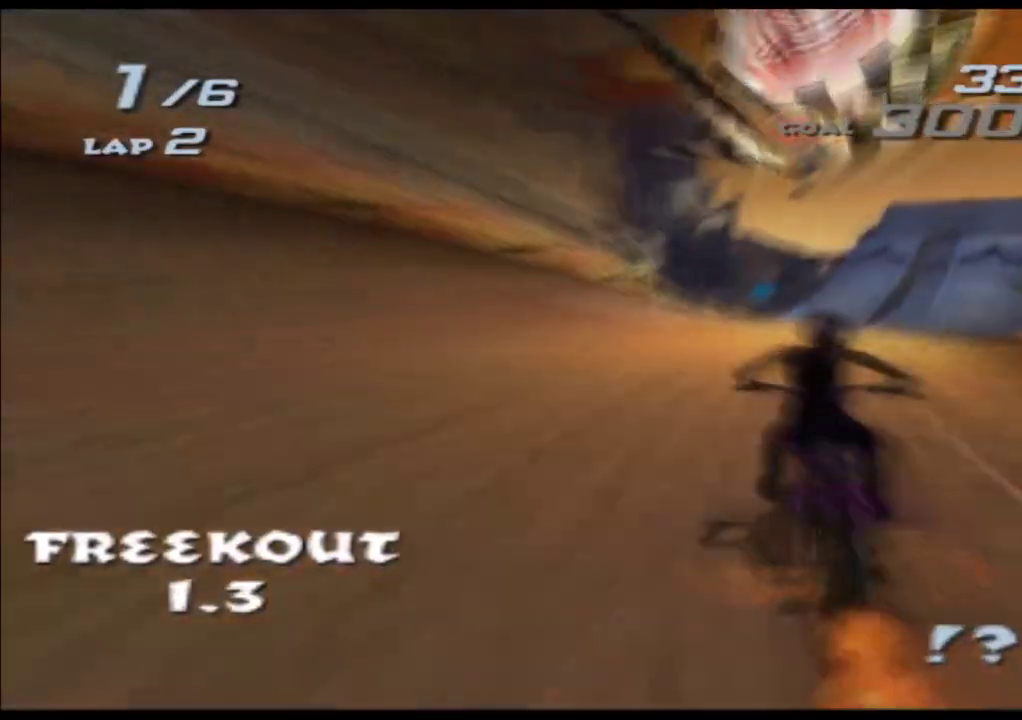
{"buttons": ["A", "X"], "left_stick": "center", "events": [[200, "left_stick", "center"], [333, "left_stick", "right"], [450, "left_stick", "center"]]}
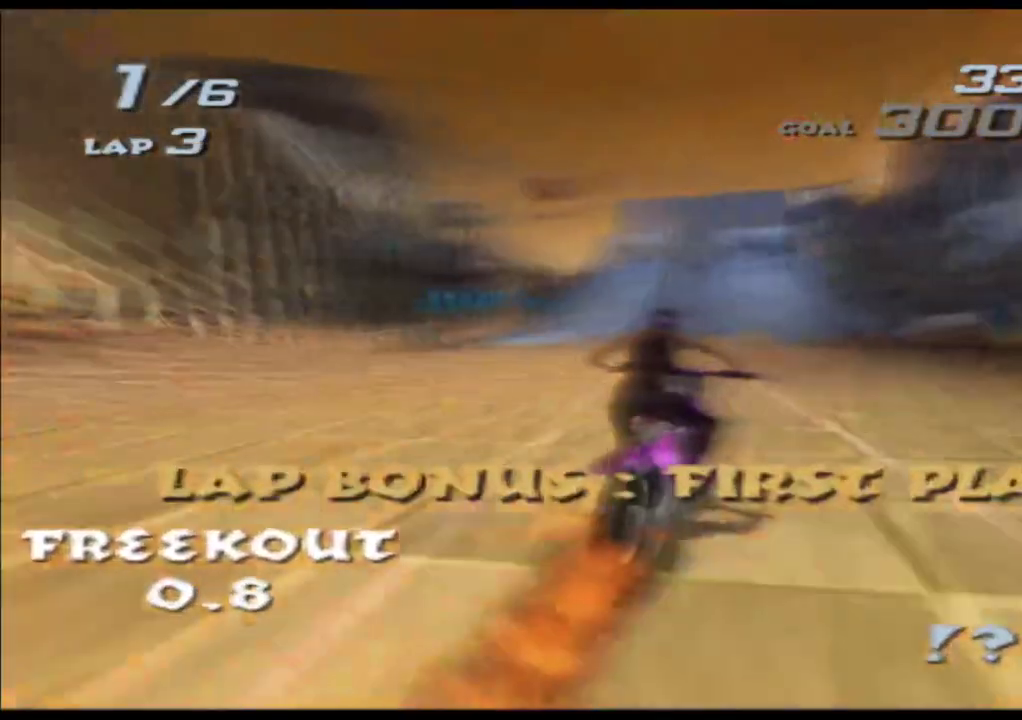
{"buttons": ["A", "X"], "left_stick": "center", "events": [[133, "left_stick", "left"], [267, "left_stick", "center"]]}
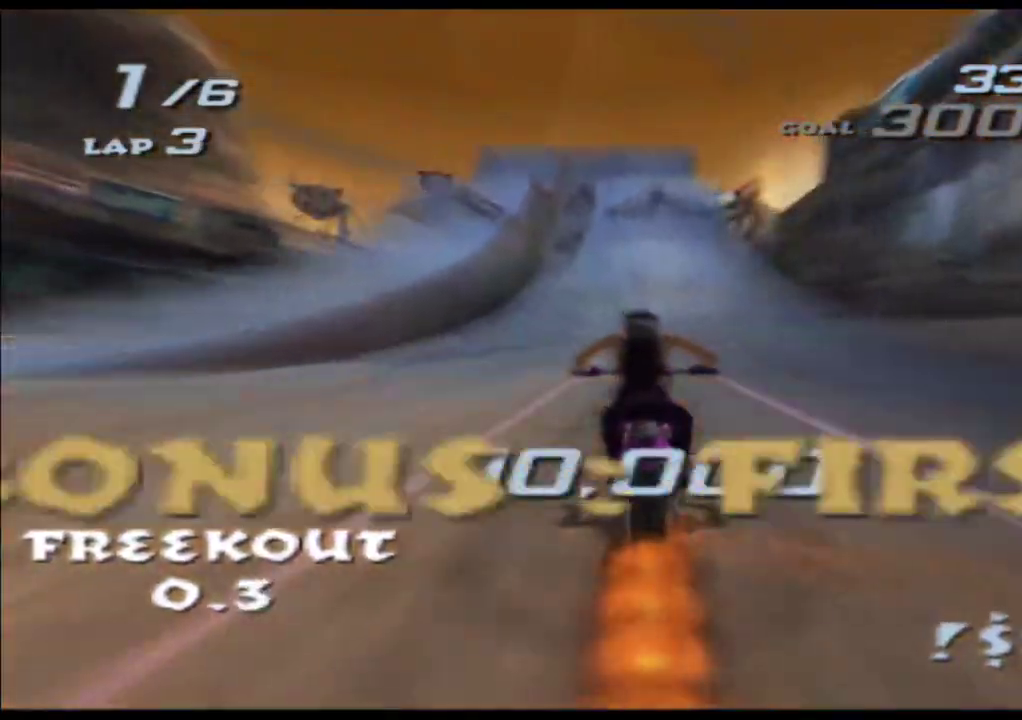
{"buttons": ["A", "X"], "left_stick": "up", "events": [[500, "left_stick", "up"]]}
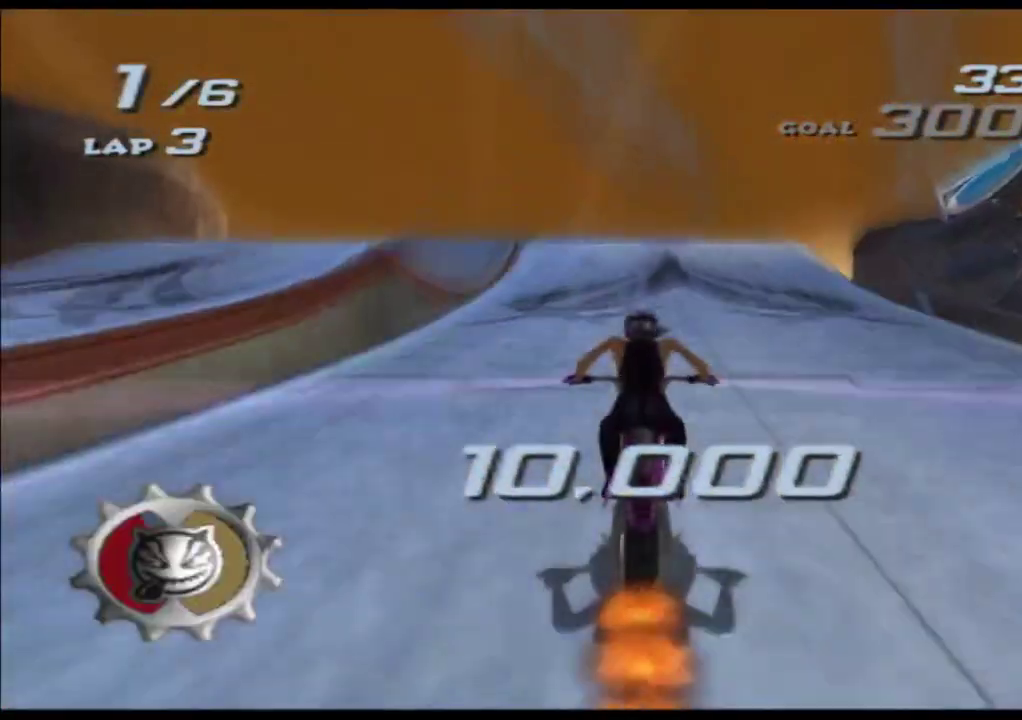
{"buttons": ["A", "X"], "left_stick": "up", "events": []}
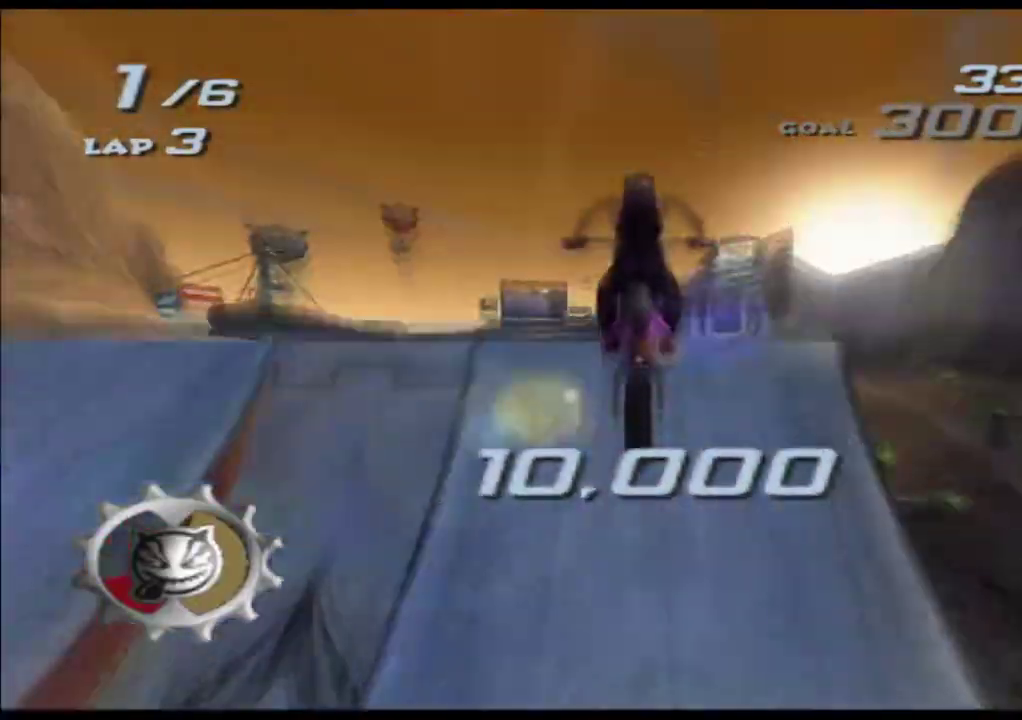
{"buttons": ["A", "X"], "left_stick": "up", "events": []}